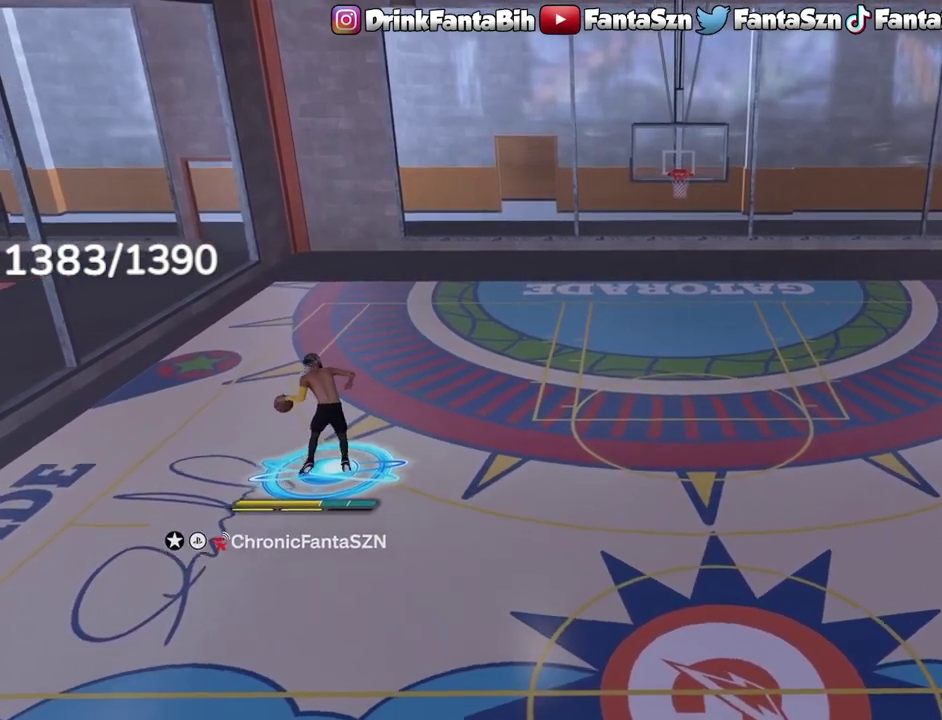
Gameplay with a controller (PlayStation layout); each line is a JSON object with the inputs held at the frame after it (dt_ms = milliseconds from this image to that frame). "events" lists button and stick changes between this image and that frame as [ms after this image, input, new state], when the widget could be followed in between.
{"dt_ms": 500, "buttons": [], "left_stick": "down-right", "right_stick": "center", "events": [[200, "L1", "up"], [200, "R2", "up"], [500, "left_stick", "down-right"]]}
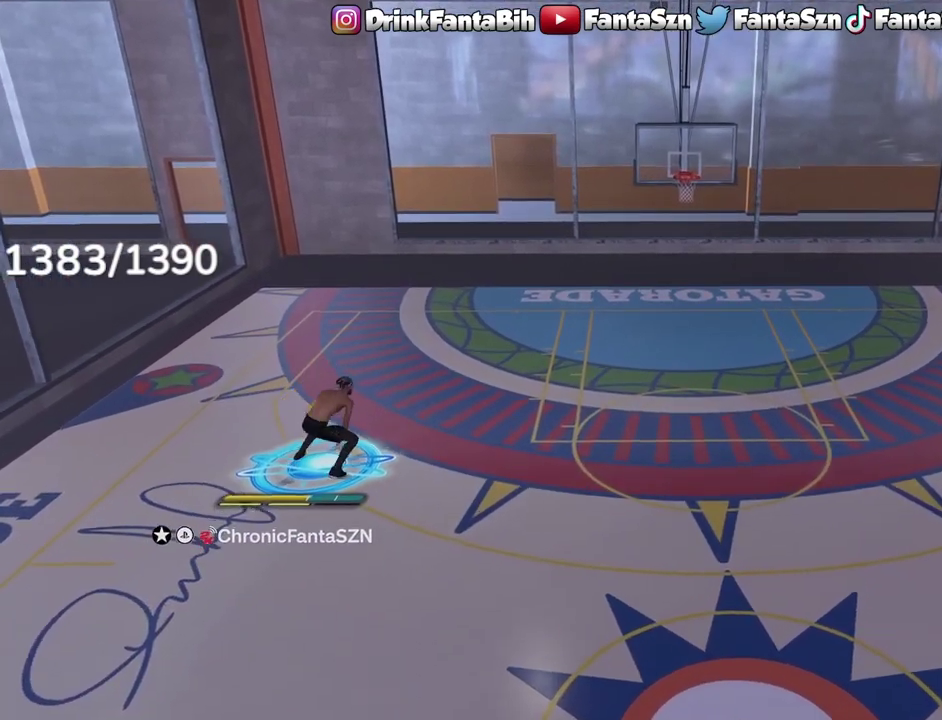
{"dt_ms": 400, "buttons": ["R2"], "left_stick": "down-right", "right_stick": "center", "events": [[33, "R2", "down"]]}
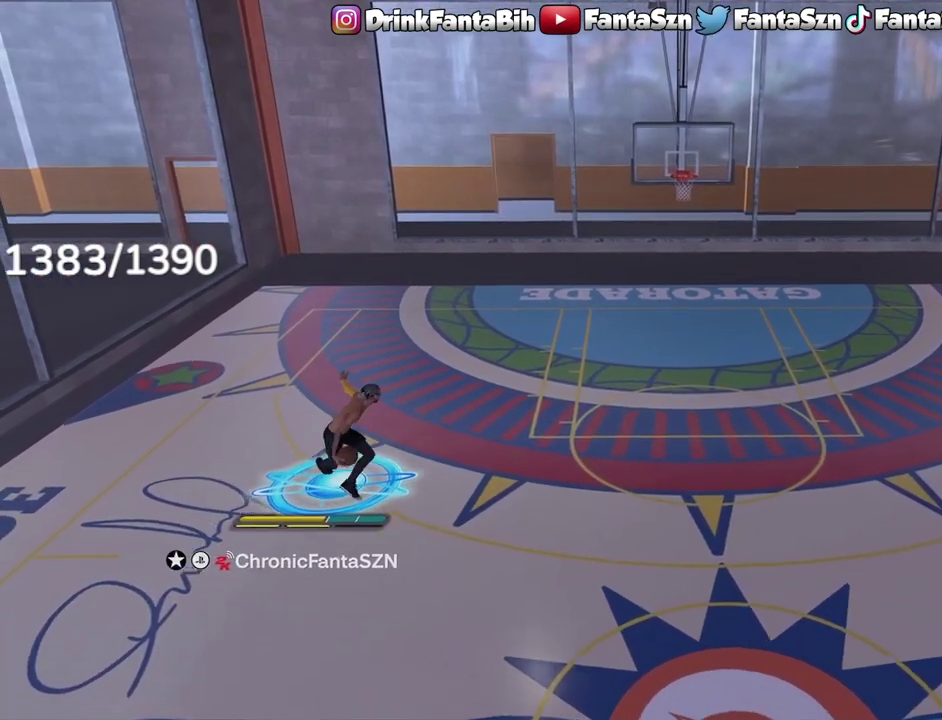
{"dt_ms": 700, "buttons": ["L1", "R2"], "left_stick": "center", "right_stick": "center", "events": [[233, "L1", "down"], [417, "left_stick", "right"], [417, "right_stick", "down"], [483, "left_stick", "center"], [533, "right_stick", "center"]]}
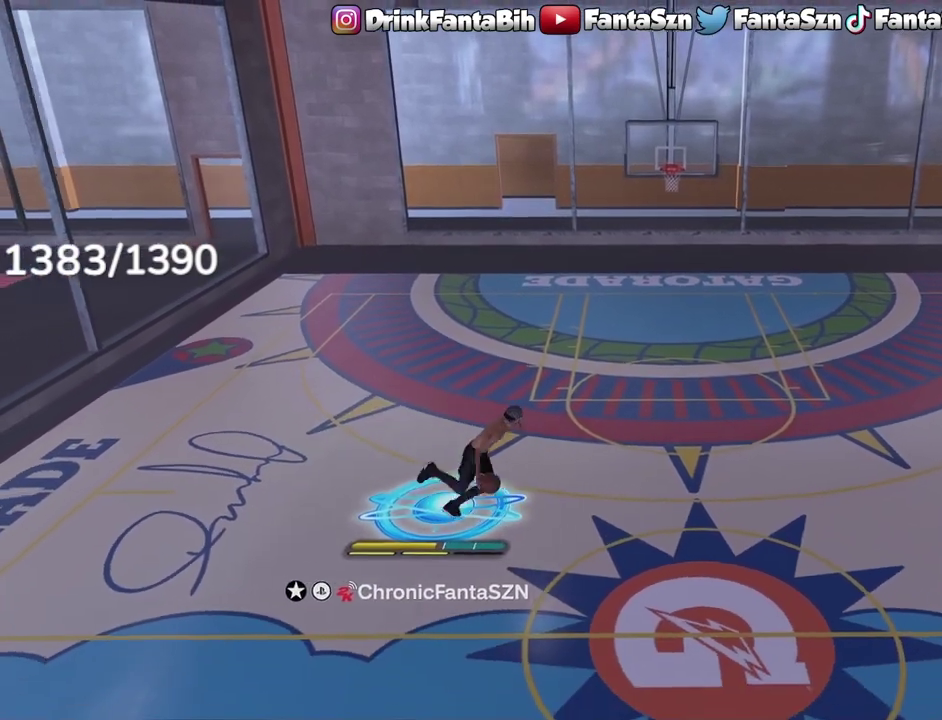
{"dt_ms": 400, "buttons": ["R2"], "left_stick": "up-left", "right_stick": "center", "events": [[117, "L1", "up"], [400, "left_stick", "up-left"]]}
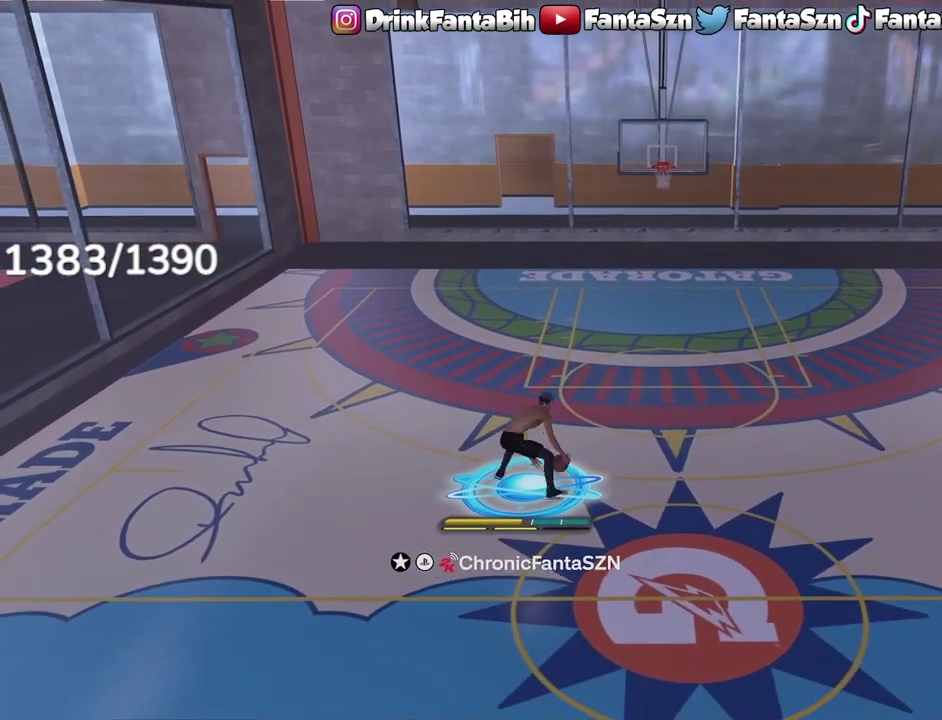
{"dt_ms": 400, "buttons": ["R2"], "left_stick": "up-left", "right_stick": "center", "events": []}
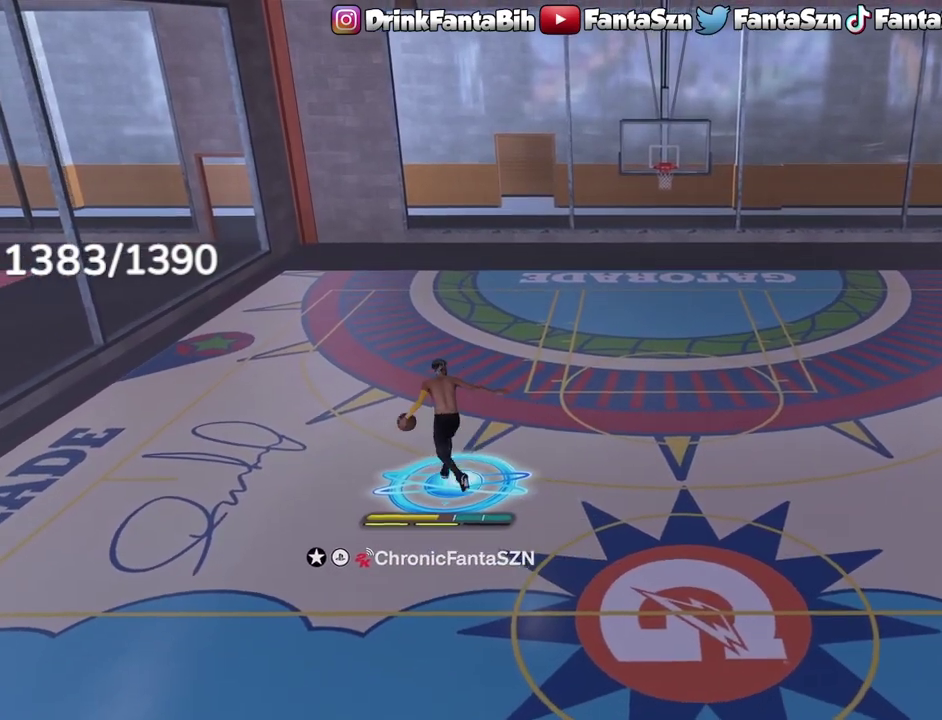
{"dt_ms": 700, "buttons": ["L1", "R2"], "left_stick": "center", "right_stick": "center", "events": [[150, "L1", "down"], [300, "right_stick", "down"], [333, "left_stick", "center"], [400, "right_stick", "center"]]}
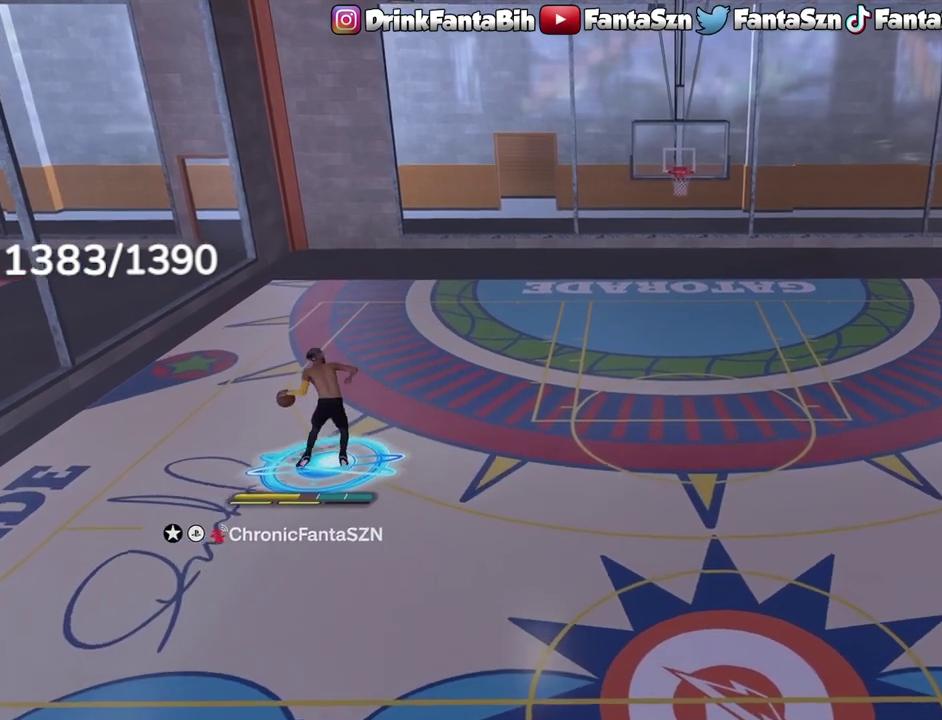
{"dt_ms": 400, "buttons": ["R2"], "left_stick": "down-right", "right_stick": "center", "events": [[50, "L1", "up"], [67, "R2", "up"], [233, "R2", "down"], [250, "left_stick", "down-right"]]}
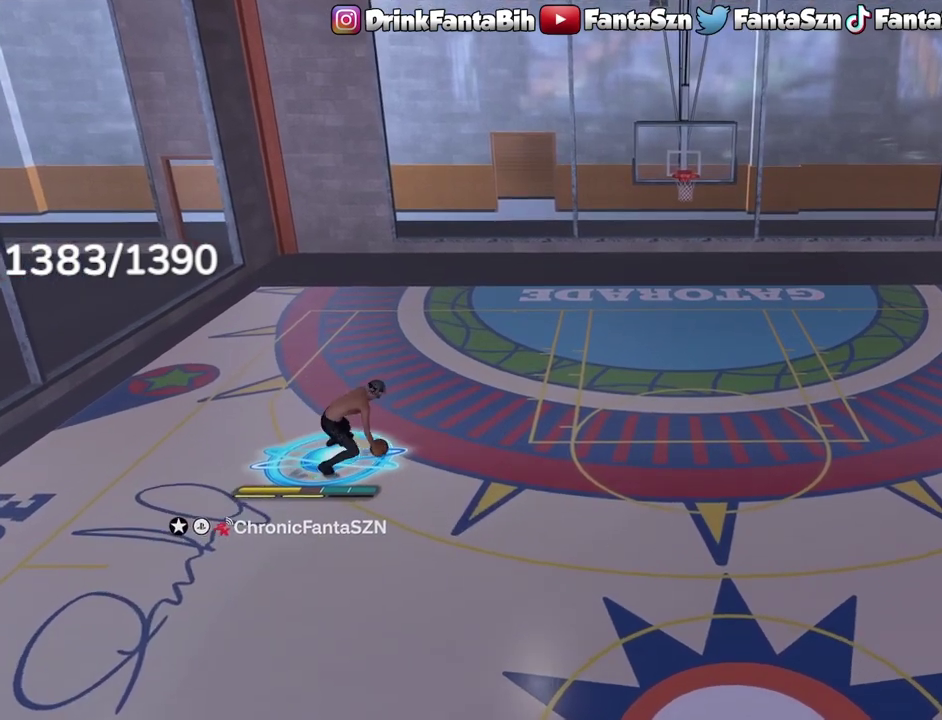
{"dt_ms": 400, "buttons": ["R2"], "left_stick": "down-right", "right_stick": "center", "events": []}
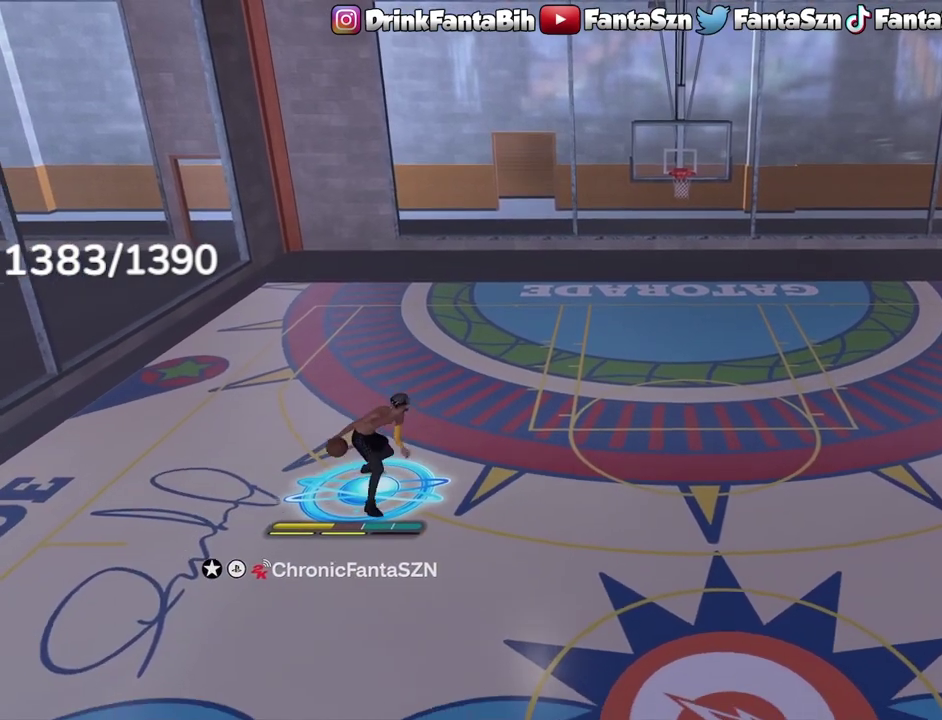
{"dt_ms": 700, "buttons": [], "left_stick": "center", "right_stick": "center", "events": [[117, "L1", "down"], [117, "left_stick", "right"], [267, "right_stick", "down"], [283, "left_stick", "center"], [350, "right_stick", "center"], [617, "L1", "up"], [633, "R2", "up"]]}
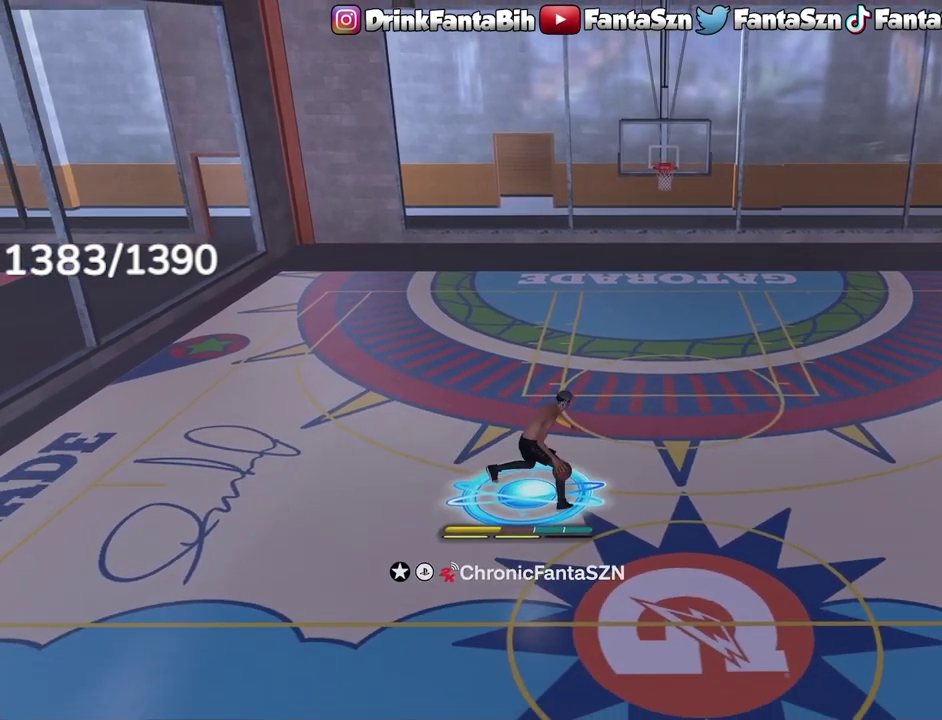
{"dt_ms": 400, "buttons": [], "left_stick": "center", "right_stick": "center", "events": []}
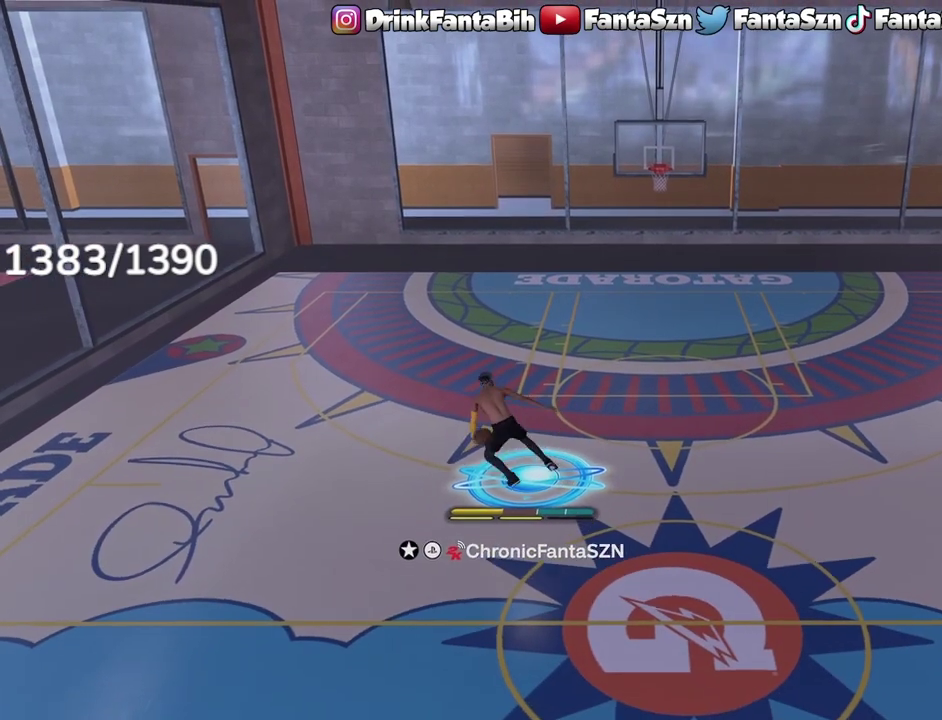
{"dt_ms": 500, "buttons": ["SQUARE"], "left_stick": "center", "right_stick": "center", "events": [[417, "SQUARE", "down"]]}
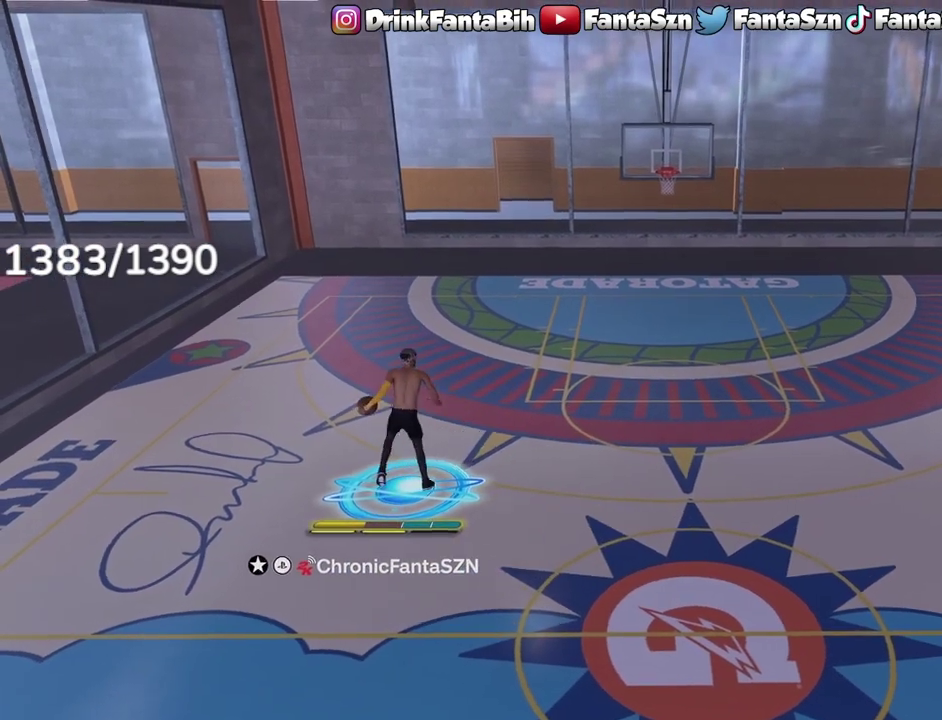
{"dt_ms": 500, "buttons": ["SQUARE"], "left_stick": "center", "right_stick": "center", "events": []}
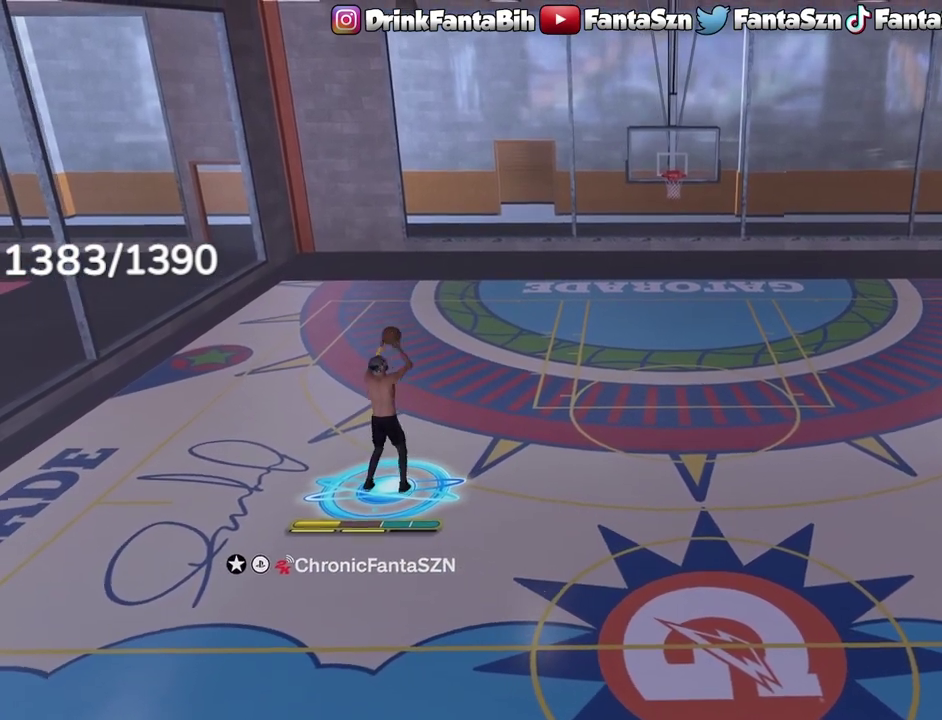
{"dt_ms": 700, "buttons": [], "left_stick": "up", "right_stick": "center", "events": [[100, "SQUARE", "up"], [683, "left_stick", "up"]]}
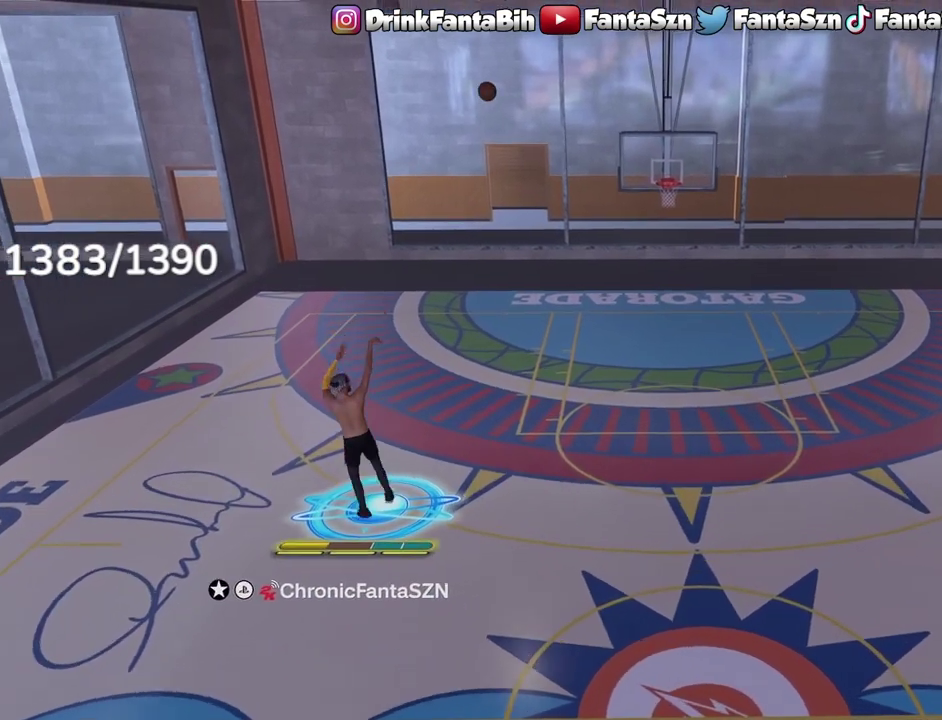
{"dt_ms": 300, "buttons": [], "left_stick": "up", "right_stick": "center", "events": []}
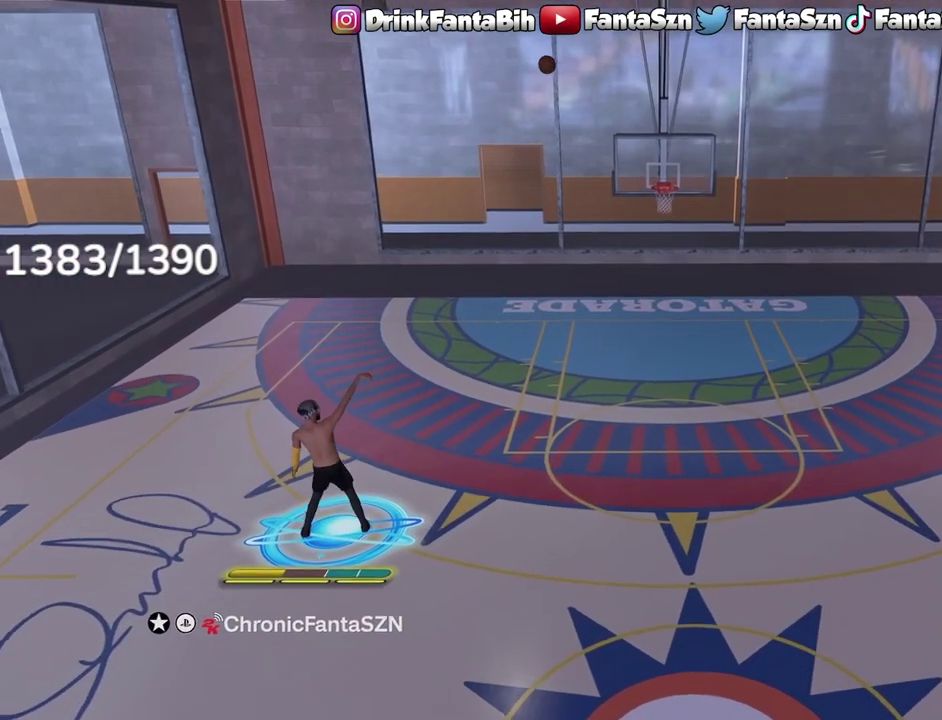
{"dt_ms": 400, "buttons": [], "left_stick": "up-right", "right_stick": "center", "events": [[233, "left_stick", "up-right"]]}
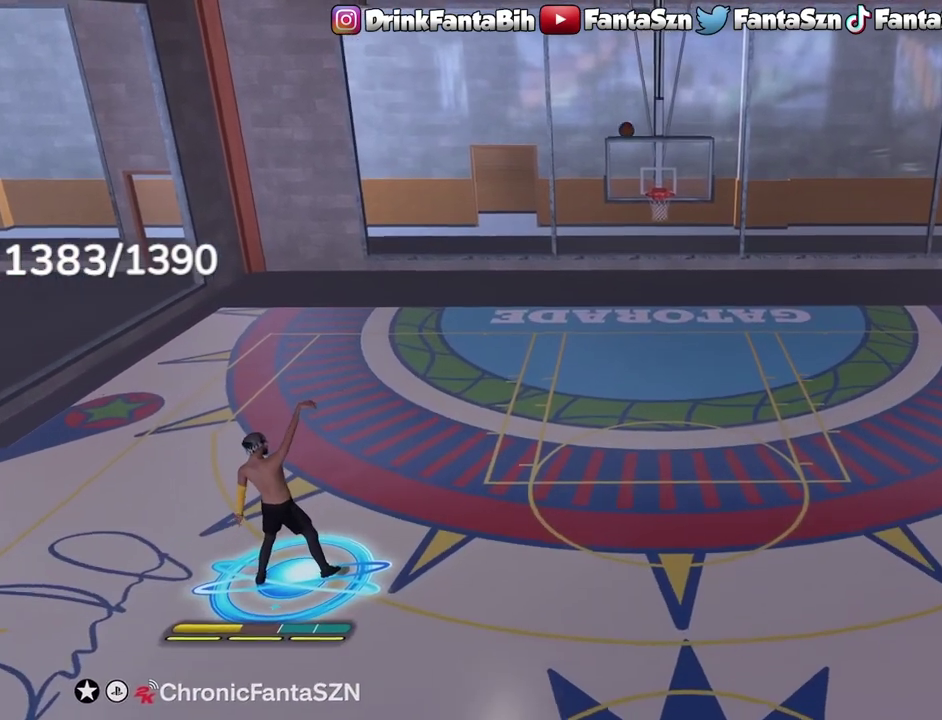
{"dt_ms": 600, "buttons": [], "left_stick": "right", "right_stick": "center", "events": [[483, "left_stick", "right"]]}
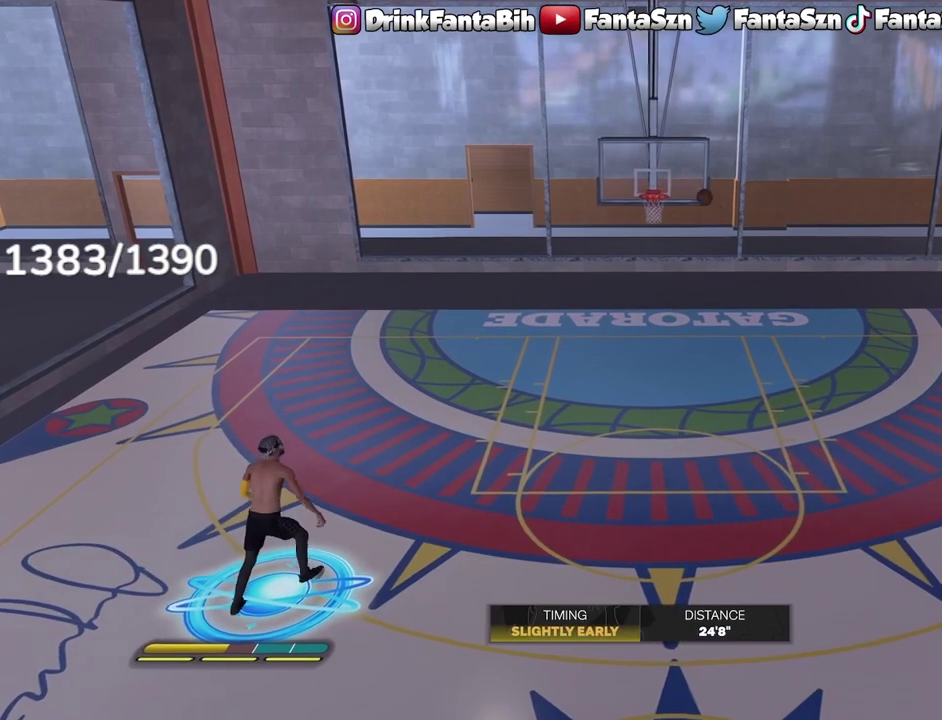
{"dt_ms": 300, "buttons": [], "left_stick": "right", "right_stick": "center", "events": []}
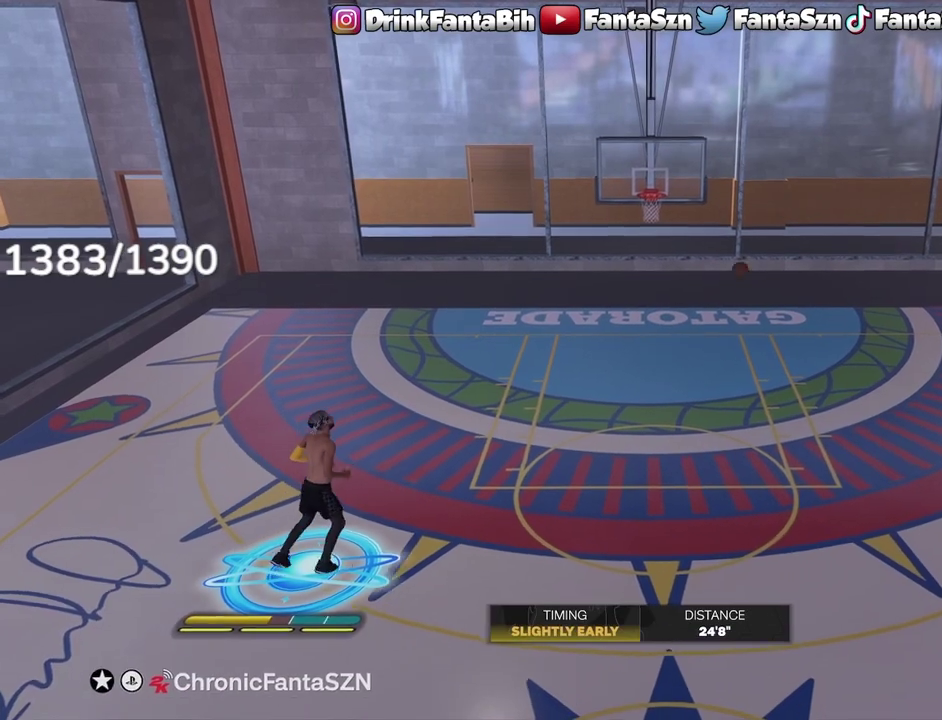
{"dt_ms": 700, "buttons": [], "left_stick": "right", "right_stick": "center", "events": []}
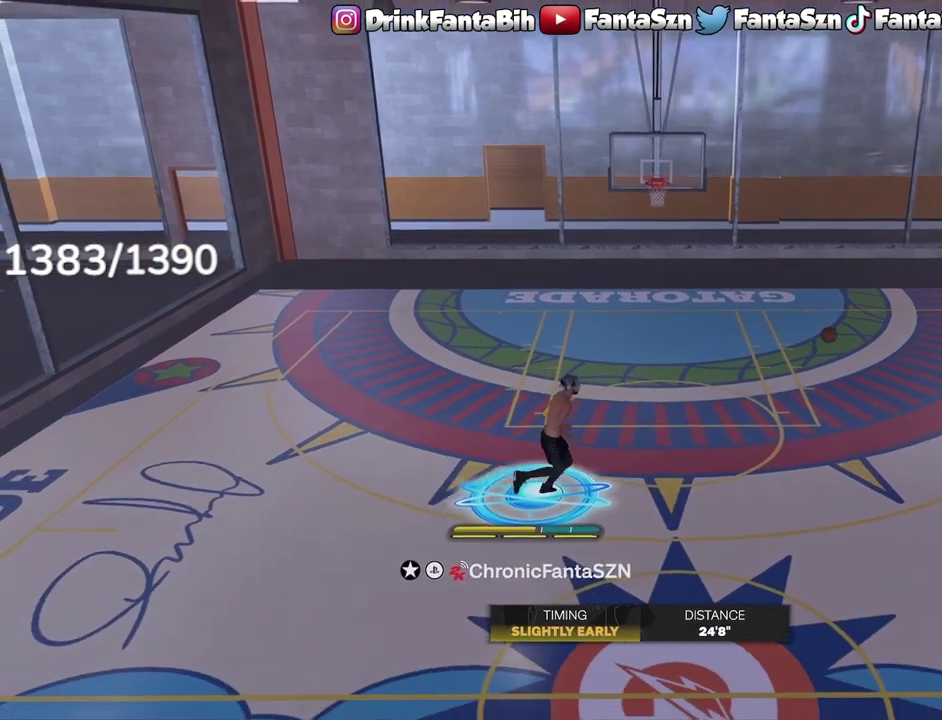
{"dt_ms": 700, "buttons": [], "left_stick": "right", "right_stick": "center", "events": []}
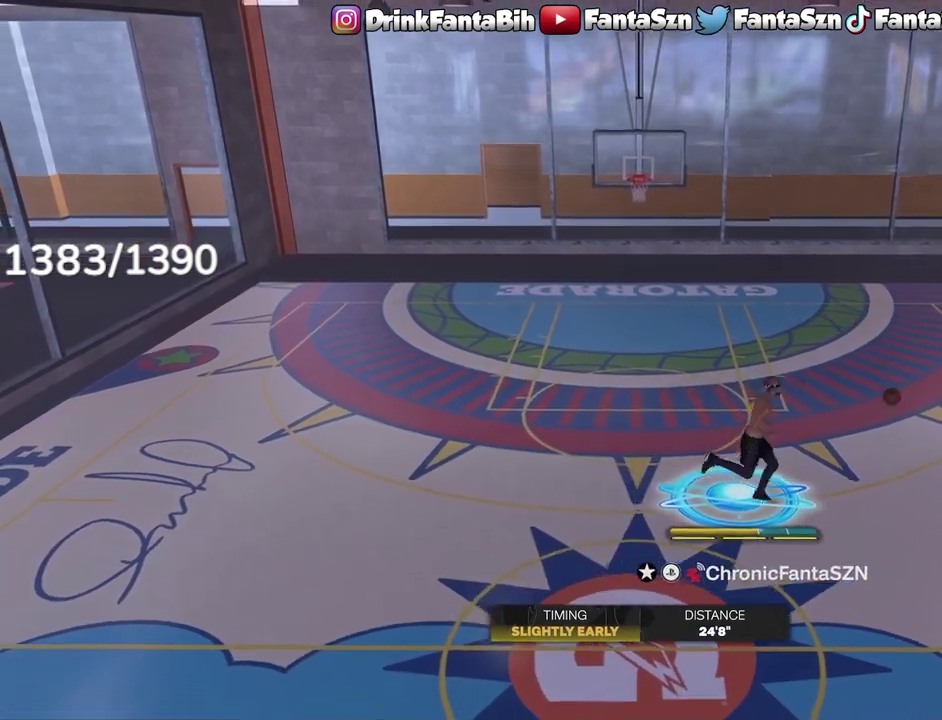
{"dt_ms": 300, "buttons": [], "left_stick": "down", "right_stick": "center", "events": [[183, "left_stick", "down"]]}
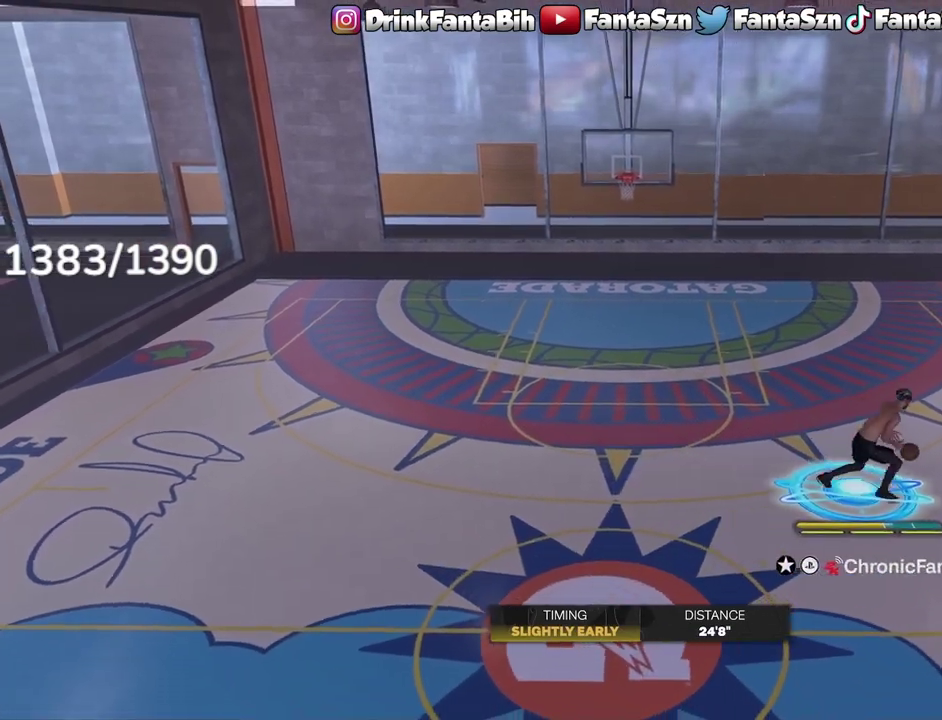
{"dt_ms": 400, "buttons": [], "left_stick": "left", "right_stick": "center", "events": [[67, "left_stick", "down-left"], [283, "left_stick", "left"]]}
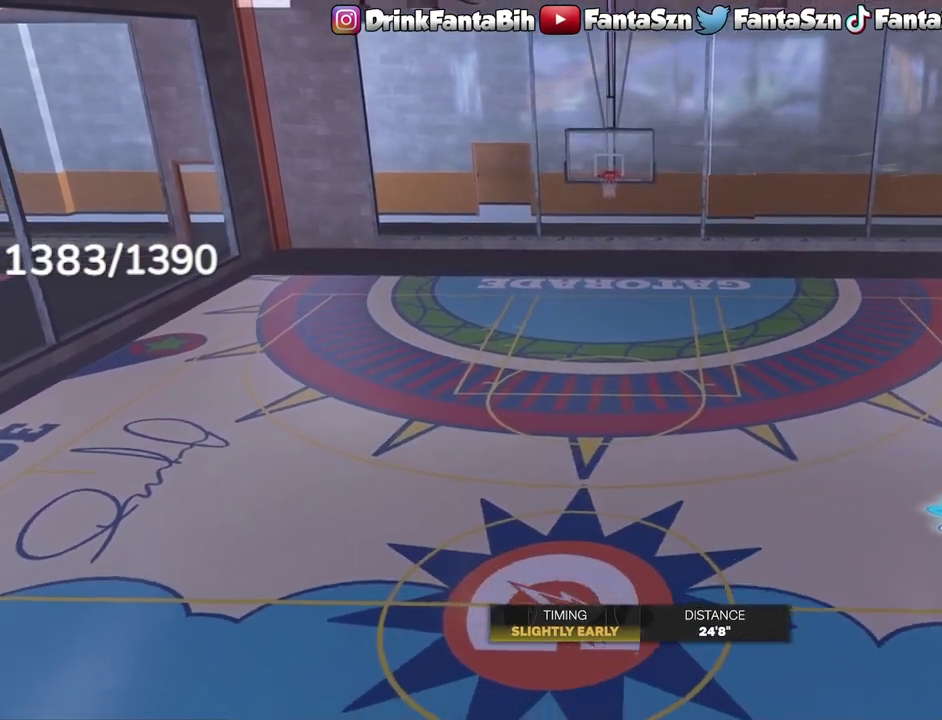
{"dt_ms": 600, "buttons": [], "left_stick": "left", "right_stick": "center", "events": []}
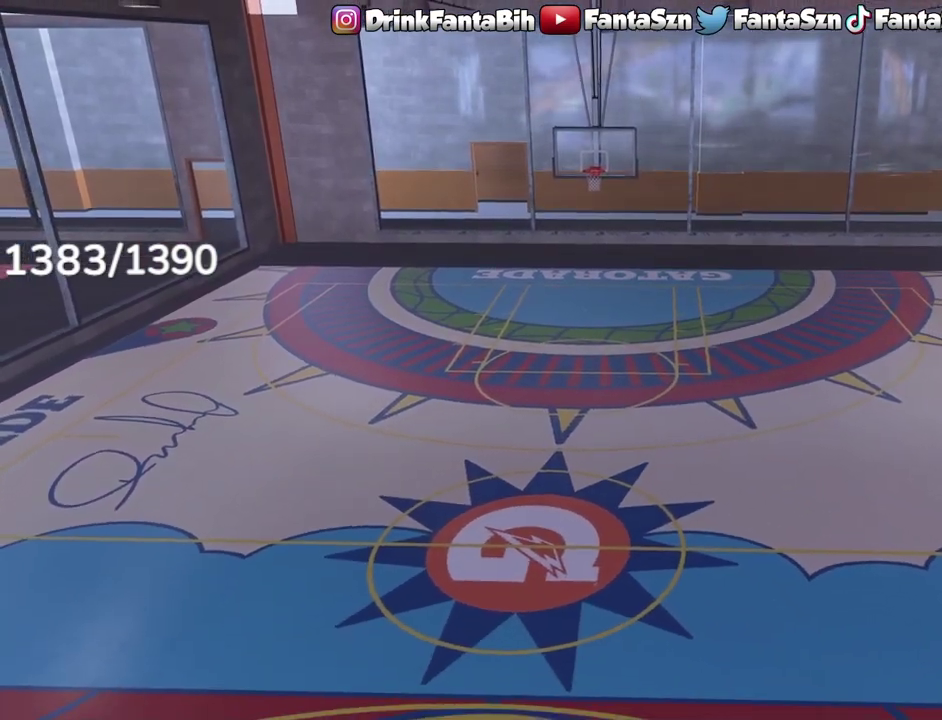
{"dt_ms": 400, "buttons": [], "left_stick": "center", "right_stick": "center", "events": [[400, "left_stick", "center"]]}
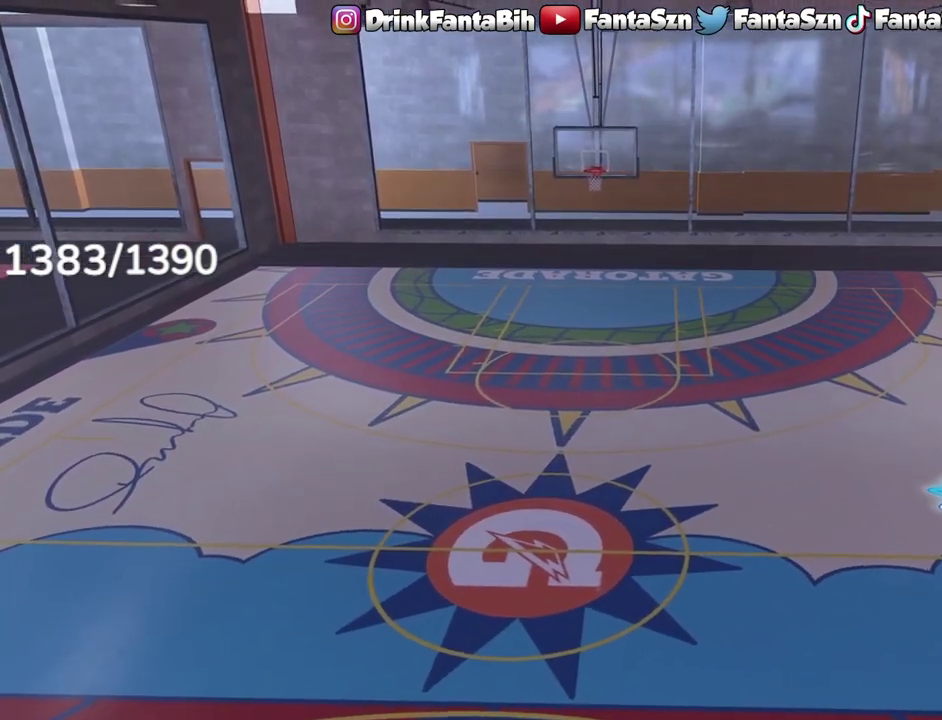
{"dt_ms": 600, "buttons": ["R2"], "left_stick": "up-left", "right_stick": "center", "events": [[283, "R2", "down"], [333, "left_stick", "up-left"]]}
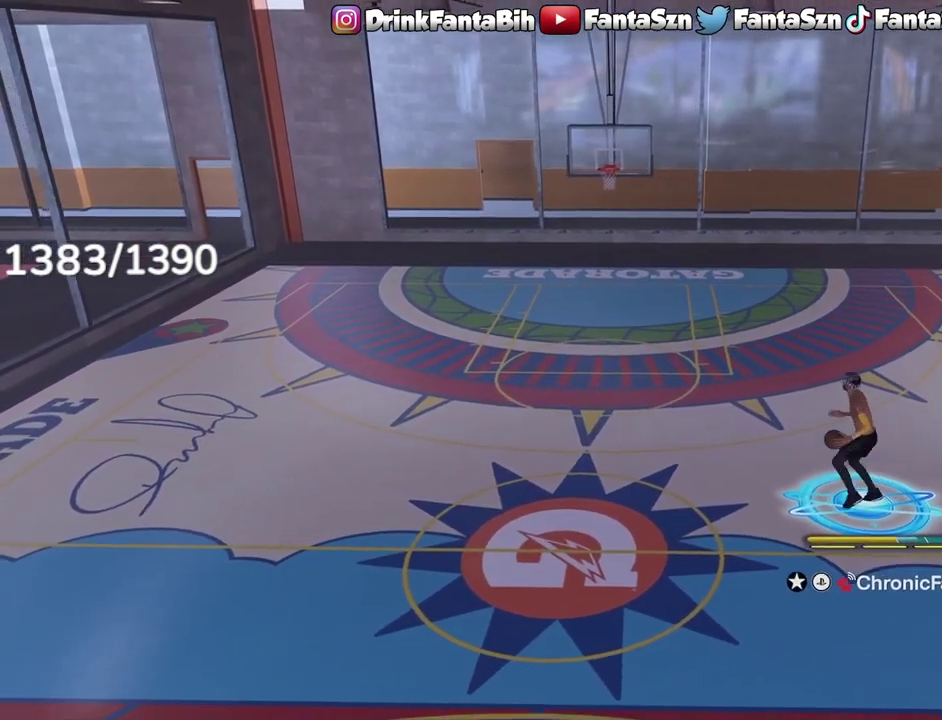
{"dt_ms": 400, "buttons": ["L1", "R2"], "left_stick": "up-left", "right_stick": "center", "events": [[383, "L1", "down"]]}
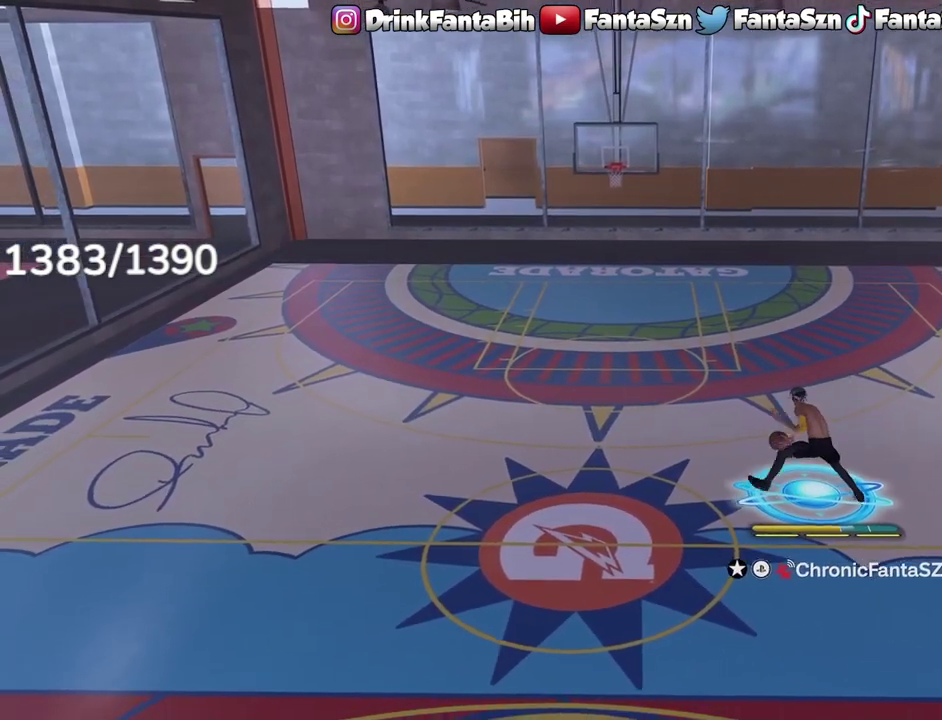
{"dt_ms": 700, "buttons": [], "left_stick": "center", "right_stick": "center", "events": [[117, "right_stick", "down"], [167, "left_stick", "center"], [217, "right_stick", "center"], [517, "L1", "up"], [567, "R2", "up"]]}
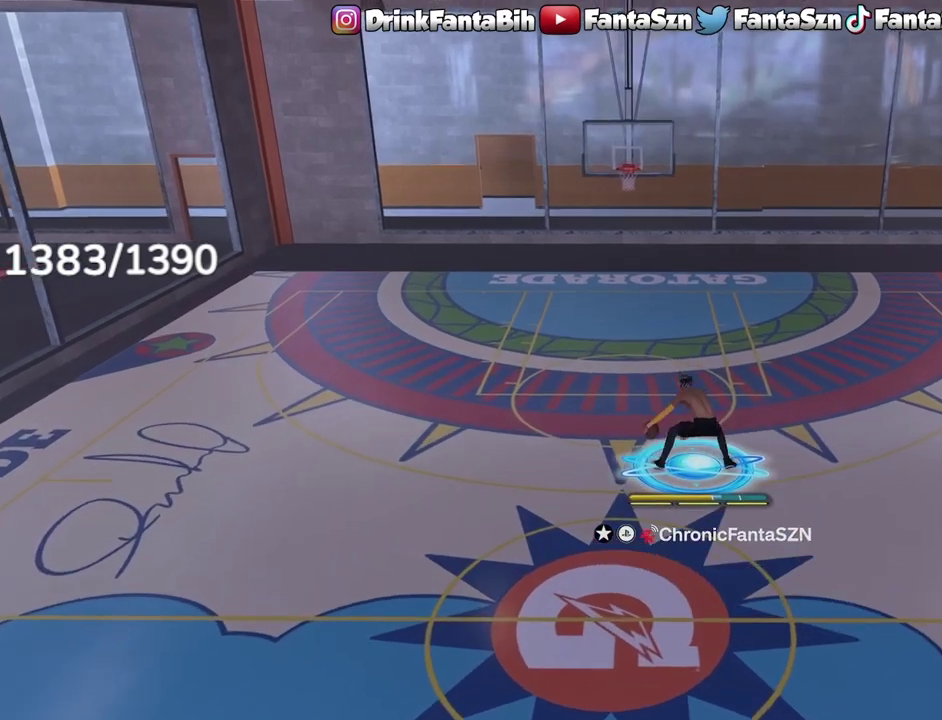
{"dt_ms": 400, "buttons": [], "left_stick": "center", "right_stick": "center", "events": []}
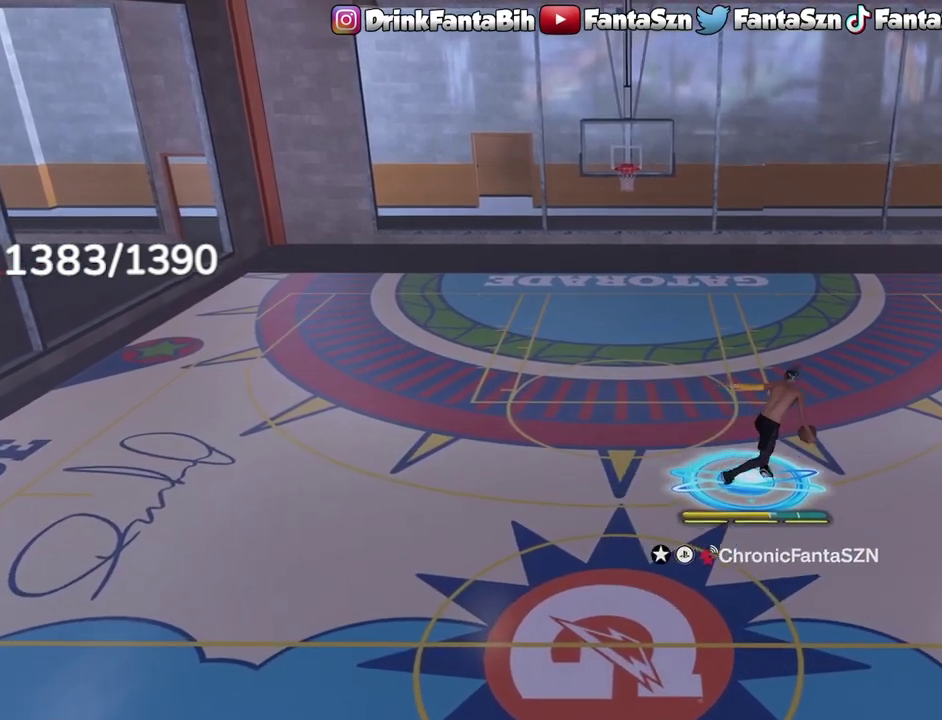
{"dt_ms": 500, "buttons": ["SQUARE"], "left_stick": "center", "right_stick": "center", "events": [[150, "SQUARE", "down"]]}
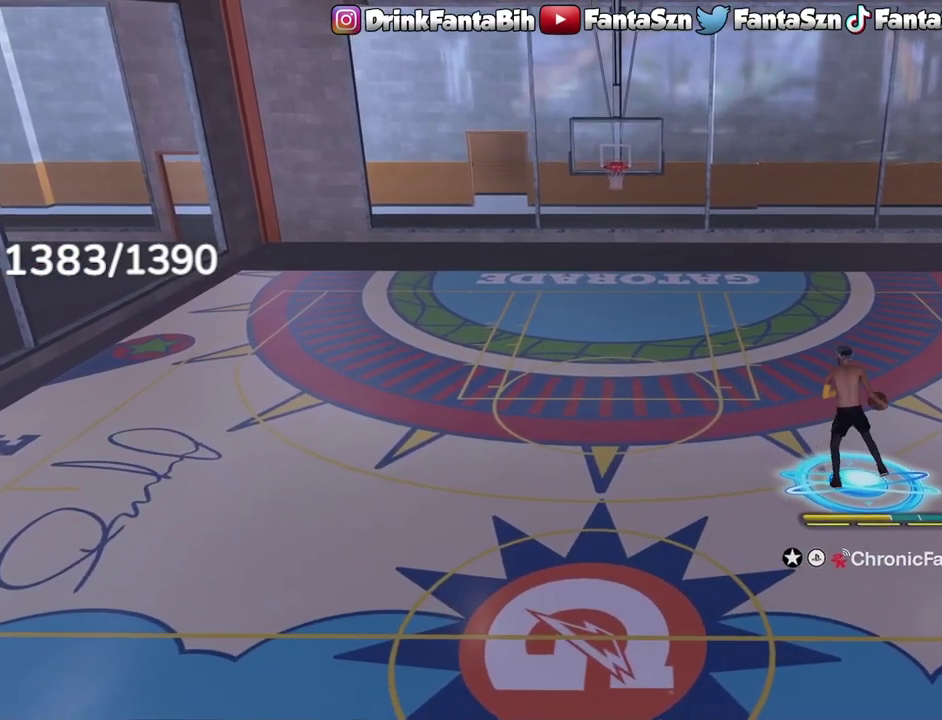
{"dt_ms": 400, "buttons": [], "left_stick": "center", "right_stick": "center", "events": [[333, "SQUARE", "up"]]}
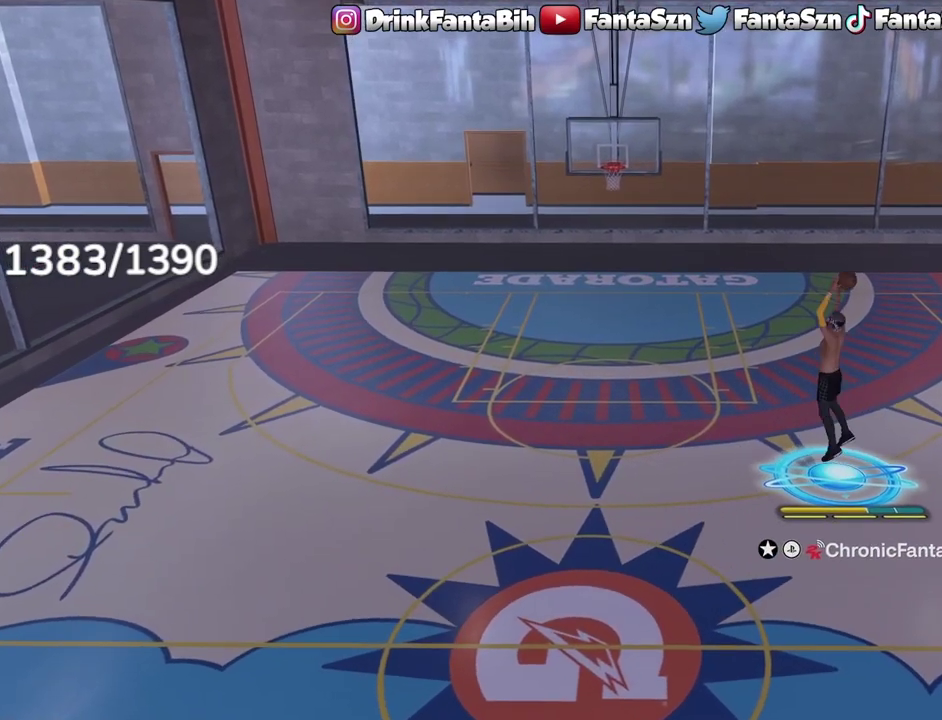
{"dt_ms": 800, "buttons": [], "left_stick": "up-left", "right_stick": "center", "events": [[233, "left_stick", "up-left"]]}
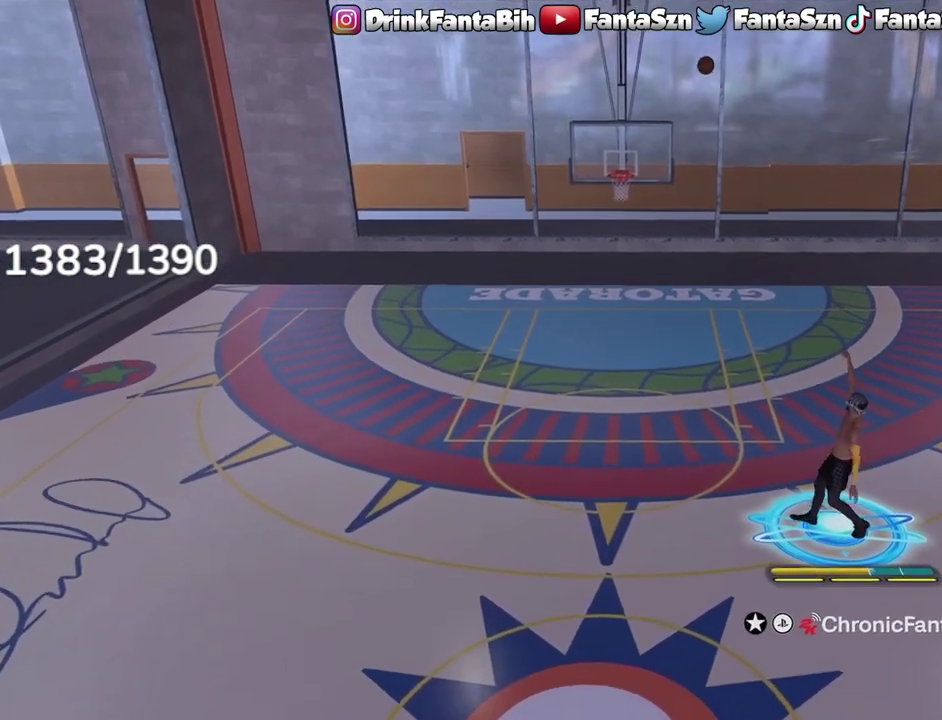
{"dt_ms": 300, "buttons": [], "left_stick": "up-left", "right_stick": "center", "events": []}